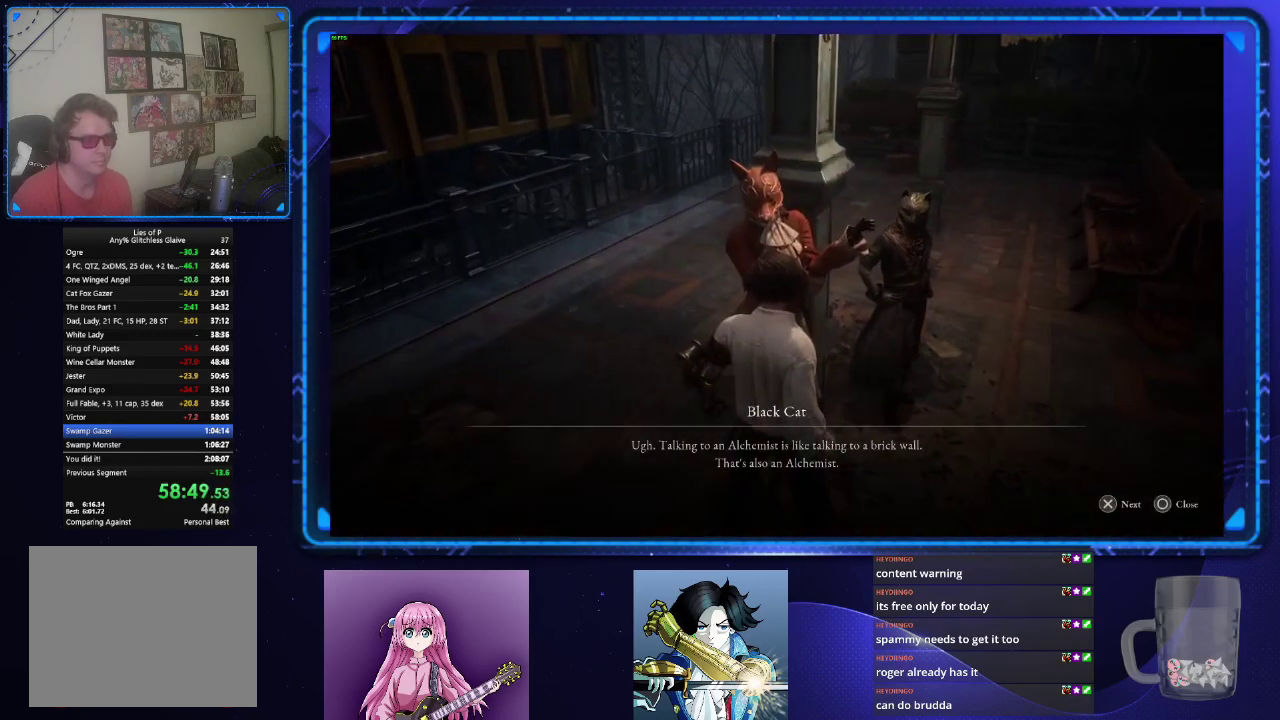
Gameplay with a controller (PlayStation layout); each line is a JSON object with the inputs held at the frame after it. "events" lists button and stick changes between this image and that frame as [ms after this image, input, new state], when the widget could be followed in between.
{"buttons": [], "left_stick": "center", "right_stick": "center", "events": [[17, "CROSS", "down"], [117, "CROSS", "up"], [167, "CROSS", "down"], [233, "CROSS", "up"], [300, "CROSS", "down"], [367, "CROSS", "up"], [417, "CROSS", "down"], [484, "CROSS", "up"]]}
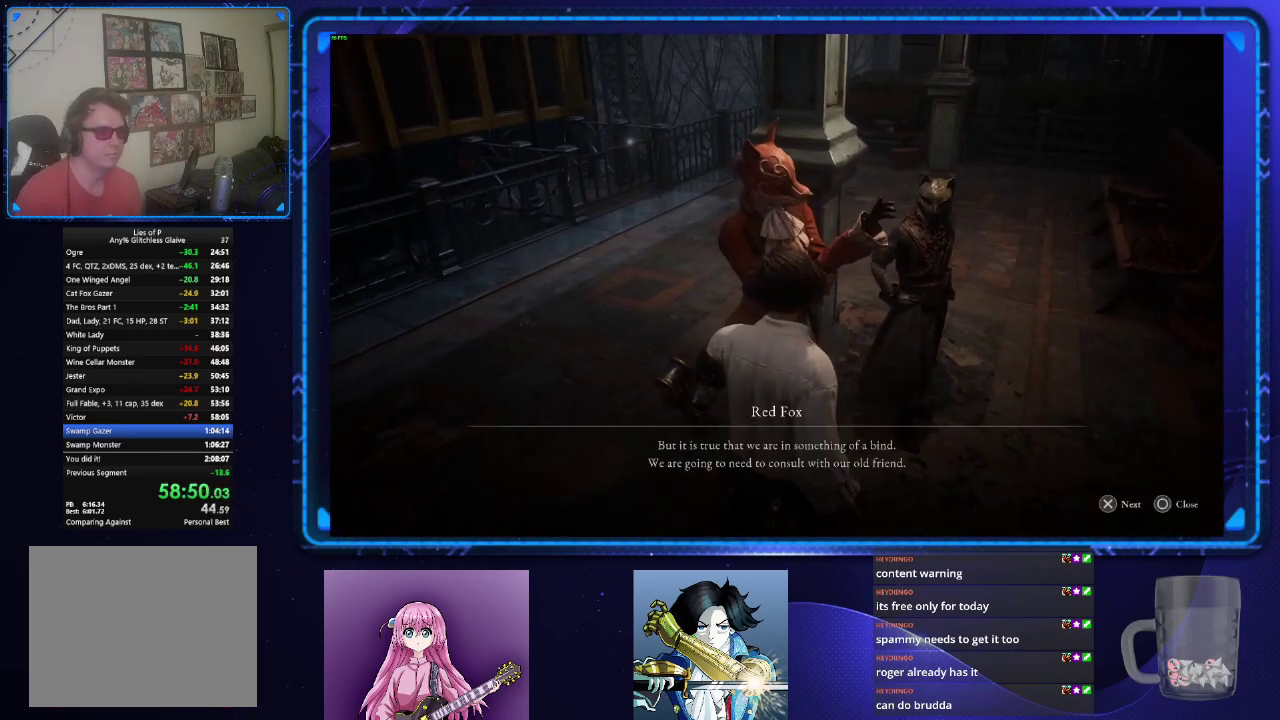
{"buttons": ["CROSS"], "left_stick": "center", "right_stick": "center", "events": [[50, "CROSS", "down"], [117, "CROSS", "up"], [184, "CROSS", "down"], [251, "CROSS", "up"], [317, "CROSS", "down"], [367, "CROSS", "up"], [451, "CROSS", "down"]]}
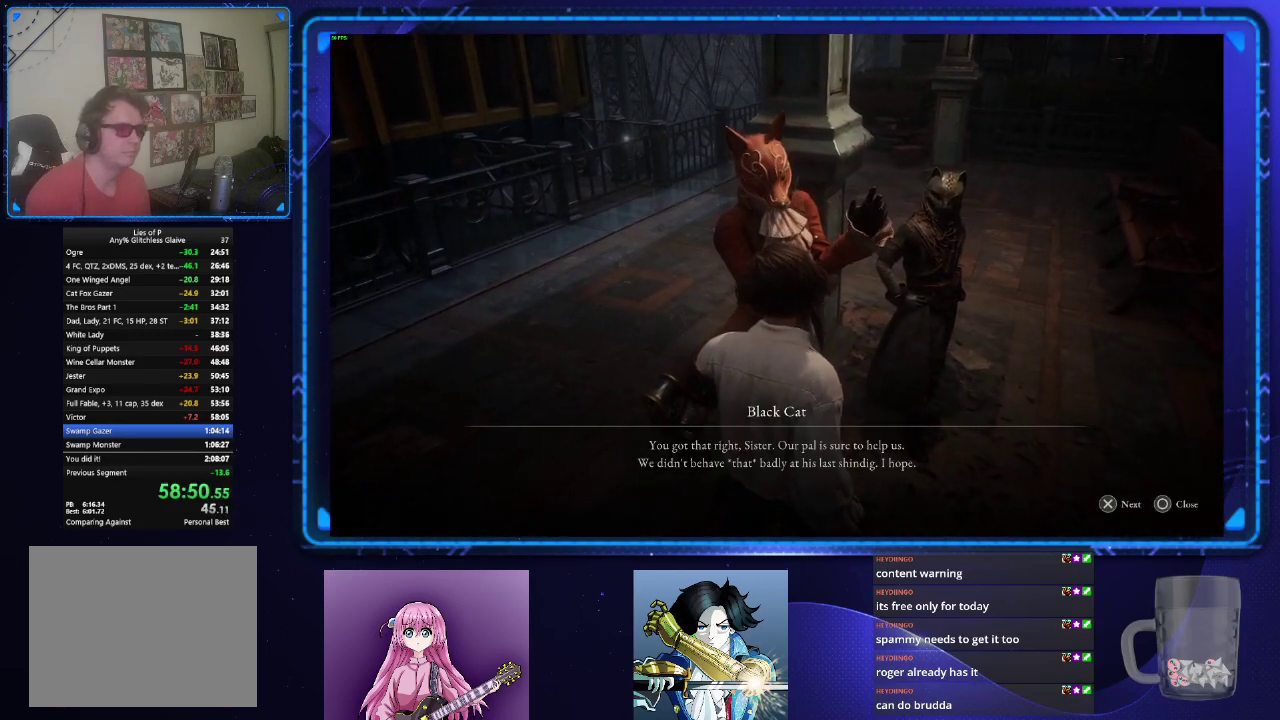
{"buttons": ["CROSS"], "left_stick": "center", "right_stick": "center", "events": [[17, "CROSS", "up"], [67, "CROSS", "down"], [133, "CROSS", "up"], [200, "CROSS", "down"], [283, "CROSS", "up"], [334, "CROSS", "down"], [400, "CROSS", "up"], [484, "CROSS", "down"]]}
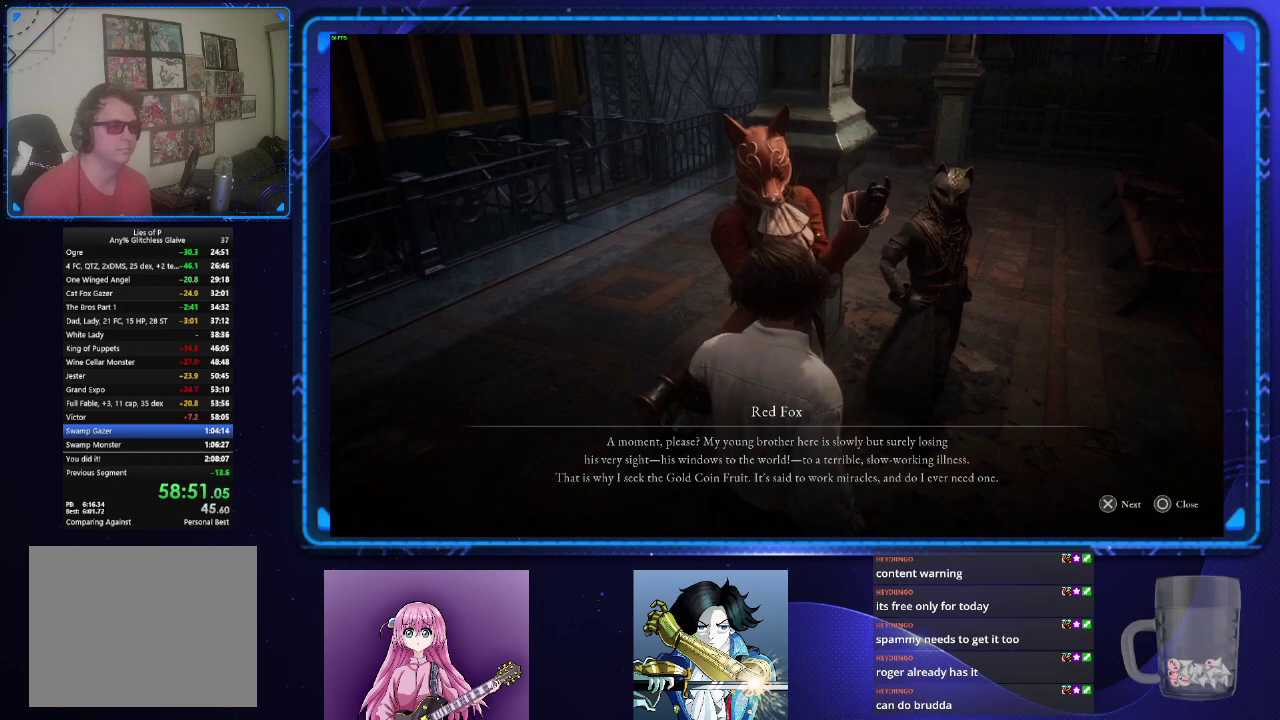
{"buttons": [], "left_stick": "center", "right_stick": "center", "events": [[50, "CROSS", "up"], [117, "CROSS", "down"], [201, "CROSS", "up"], [251, "CROSS", "down"], [317, "CROSS", "up"], [384, "CROSS", "down"], [467, "CROSS", "up"]]}
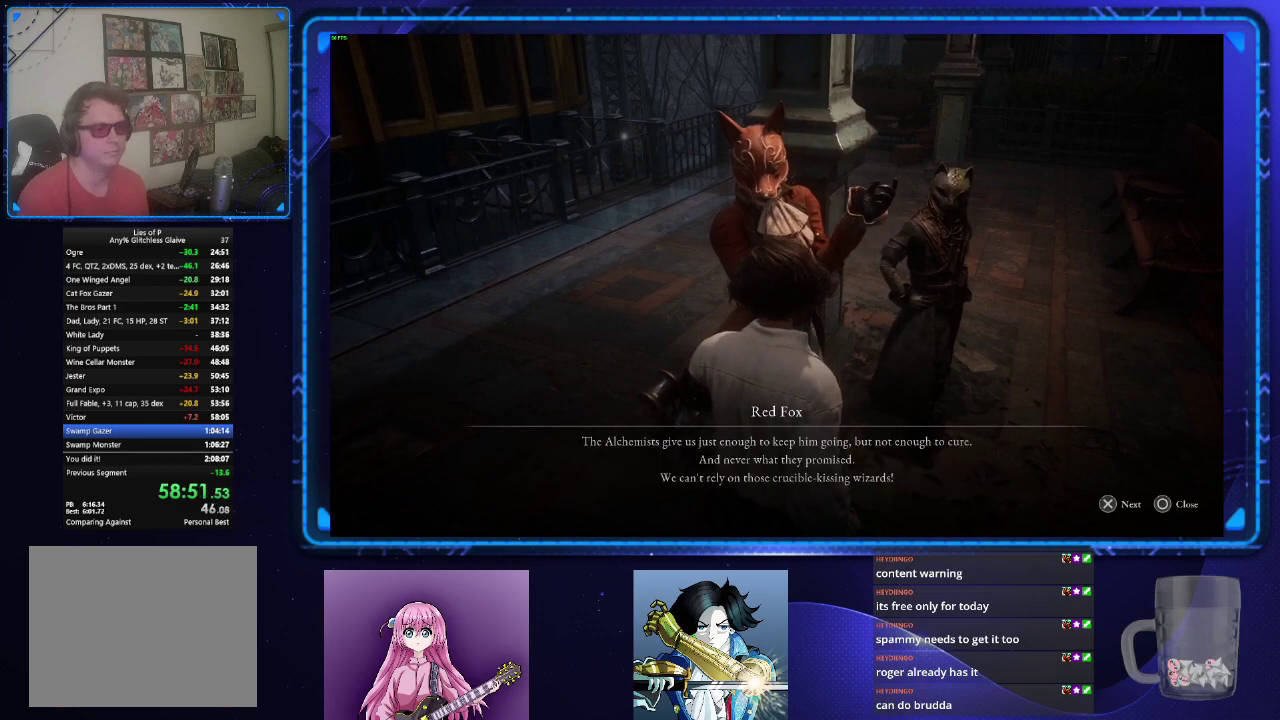
{"buttons": ["CROSS"], "left_stick": "center", "right_stick": "center", "events": [[33, "CROSS", "down"], [83, "CROSS", "up"], [167, "CROSS", "down"], [233, "CROSS", "up"], [300, "CROSS", "down"], [367, "CROSS", "up"], [450, "CROSS", "down"]]}
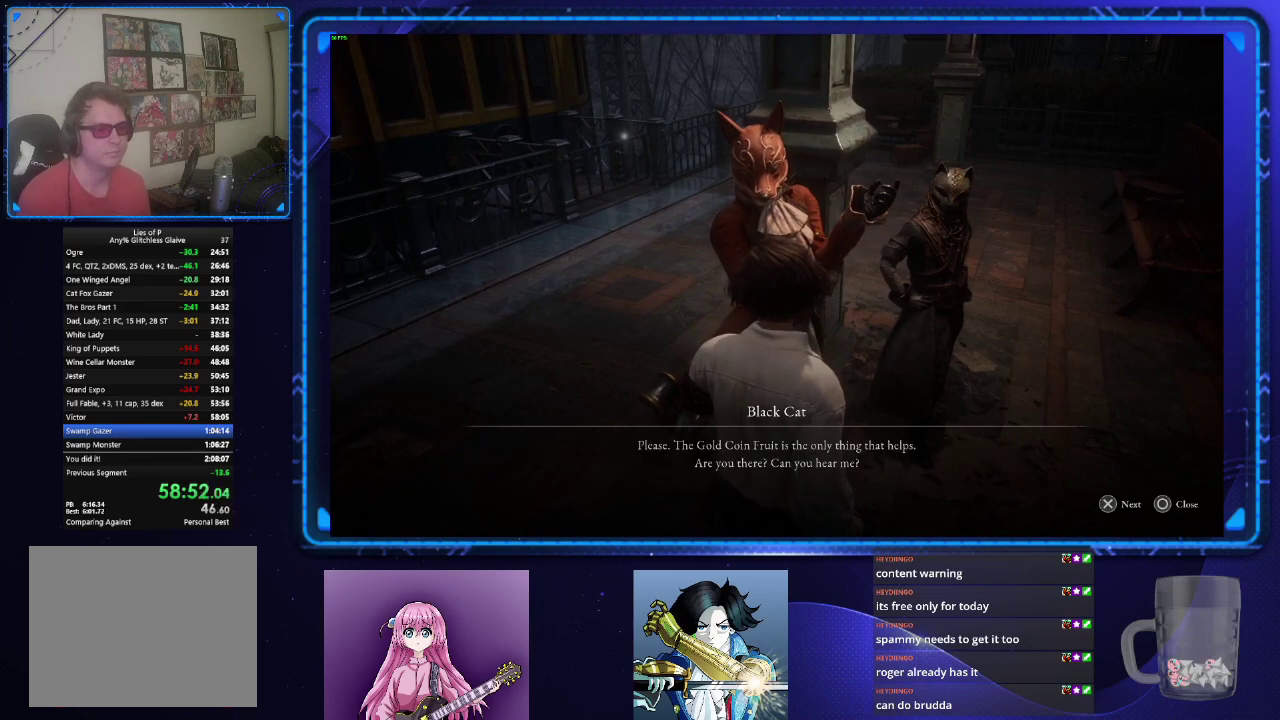
{"buttons": ["CROSS"], "left_stick": "center", "right_stick": "center", "events": [[17, "CROSS", "up"], [84, "CROSS", "down"], [134, "CROSS", "up"], [217, "CROSS", "down"], [284, "CROSS", "up"], [351, "CROSS", "down"], [417, "CROSS", "up"], [501, "CROSS", "down"]]}
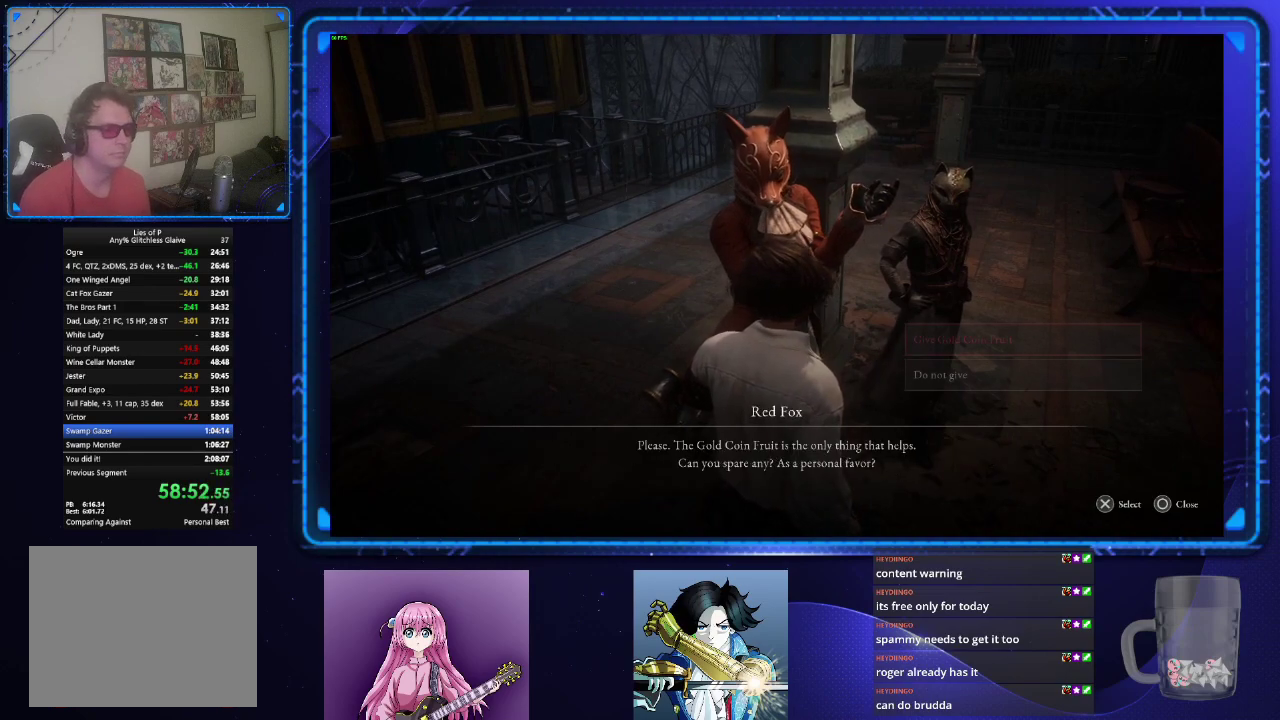
{"buttons": [], "left_stick": "center", "right_stick": "center", "events": [[67, "CROSS", "up"], [133, "CROSS", "down"], [217, "CROSS", "up"], [283, "CROSS", "down"], [334, "CROSS", "up"], [434, "CROSS", "down"], [484, "CROSS", "up"]]}
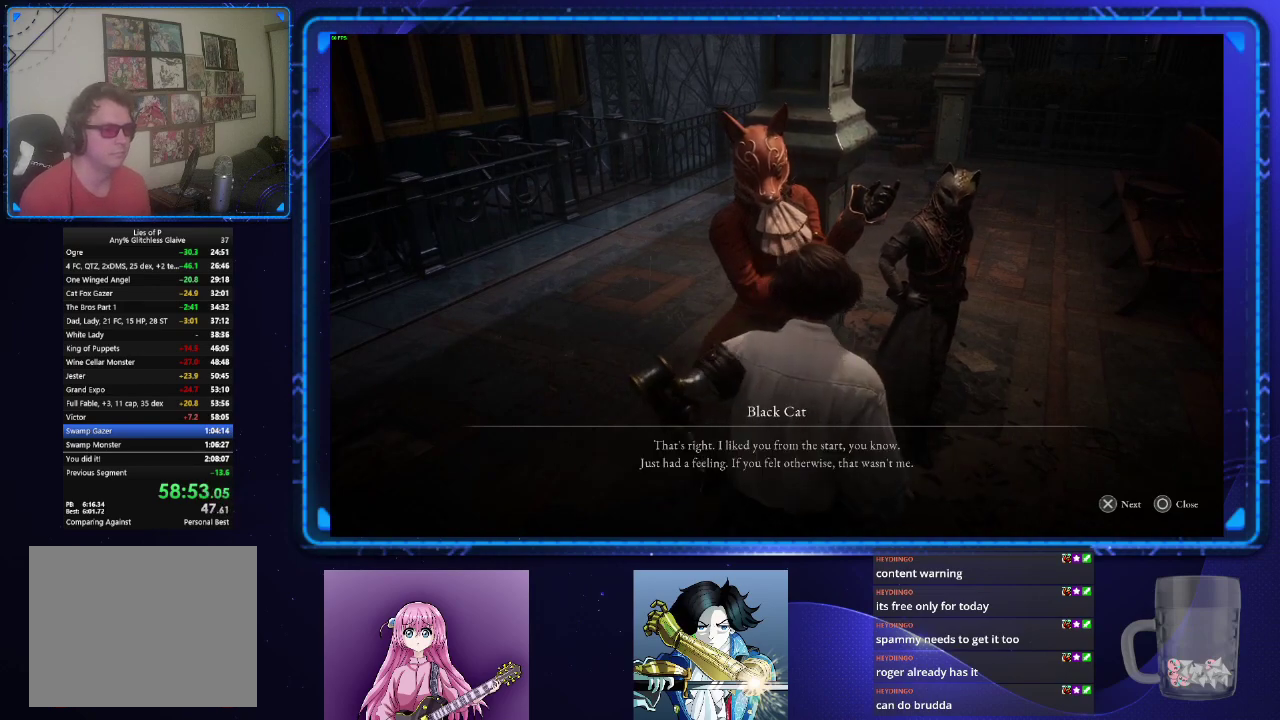
{"buttons": ["CROSS"], "left_stick": "center", "right_stick": "center", "events": [[67, "CROSS", "down"], [134, "CROSS", "up"], [217, "CROSS", "down"], [284, "CROSS", "up"], [351, "CROSS", "down"], [434, "CROSS", "up"], [501, "CROSS", "down"]]}
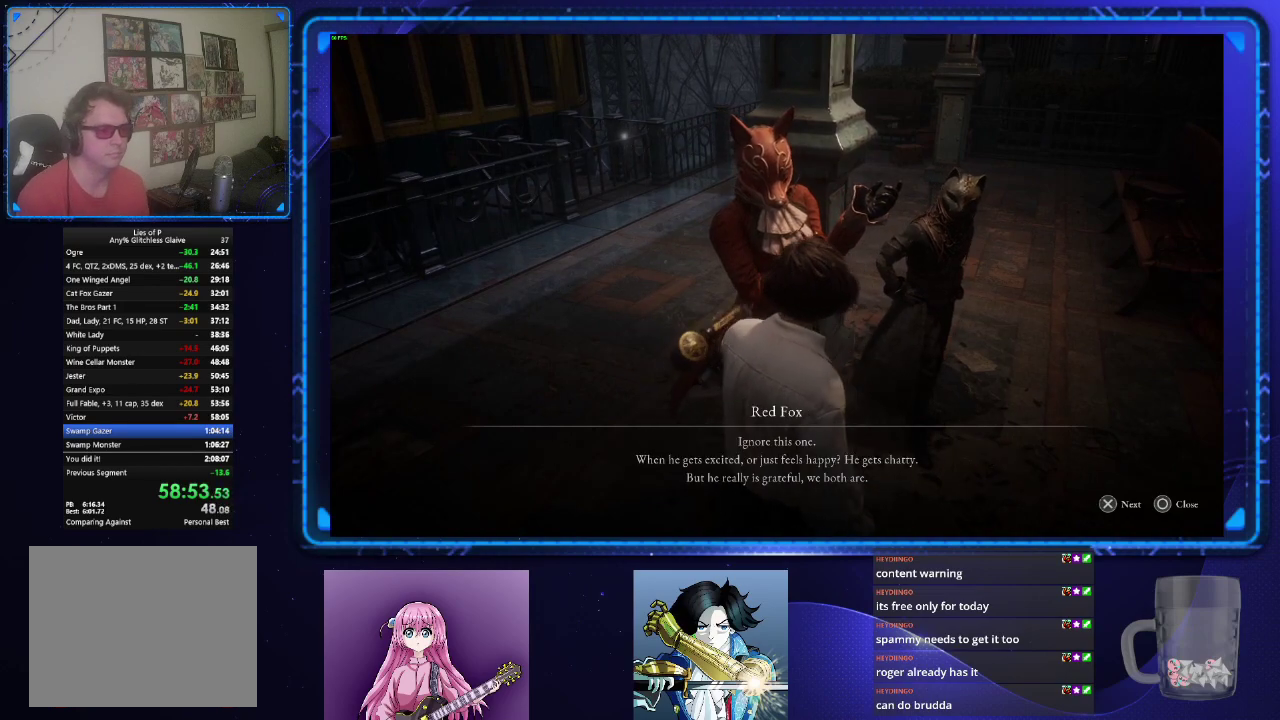
{"buttons": ["CROSS"], "left_stick": "center", "right_stick": "center", "events": [[67, "CROSS", "up"], [133, "CROSS", "down"], [217, "CROSS", "up"], [283, "CROSS", "down"], [367, "CROSS", "up"], [434, "CROSS", "down"]]}
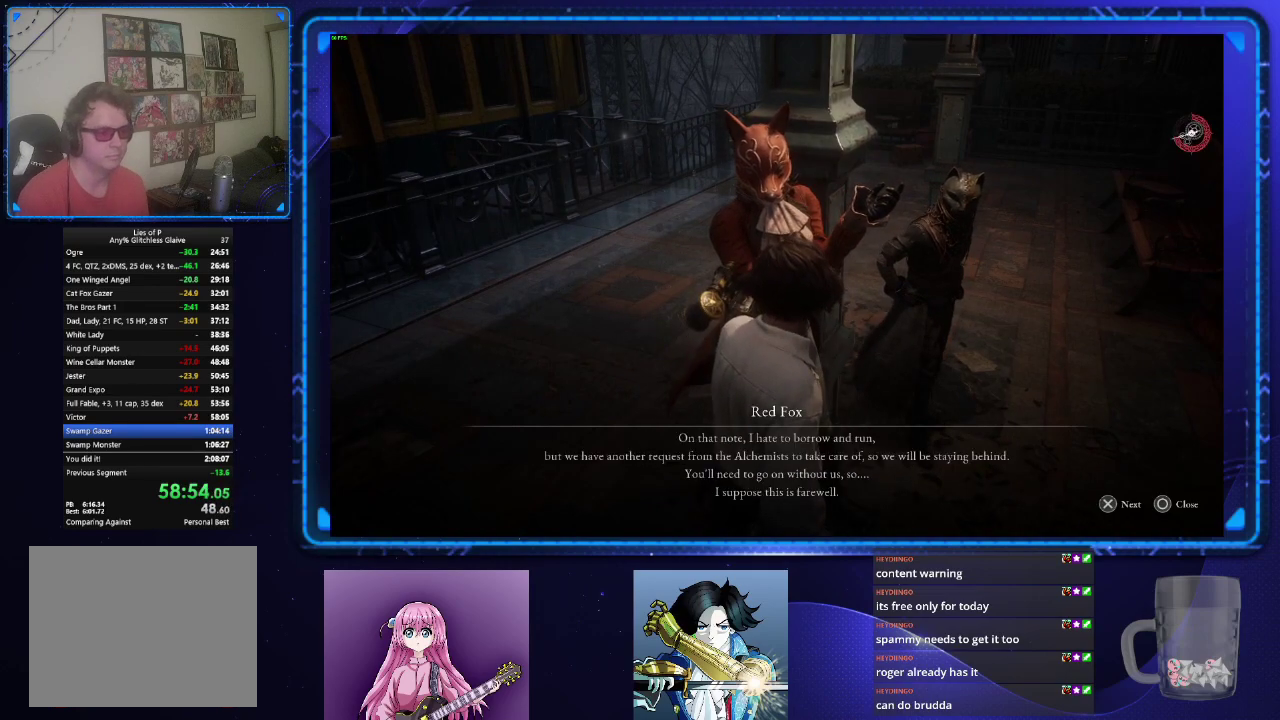
{"buttons": [], "left_stick": "center", "right_stick": "center", "events": [[17, "CROSS", "up"], [84, "CROSS", "down"], [167, "CROSS", "up"], [217, "CROSS", "down"], [451, "CROSS", "up"]]}
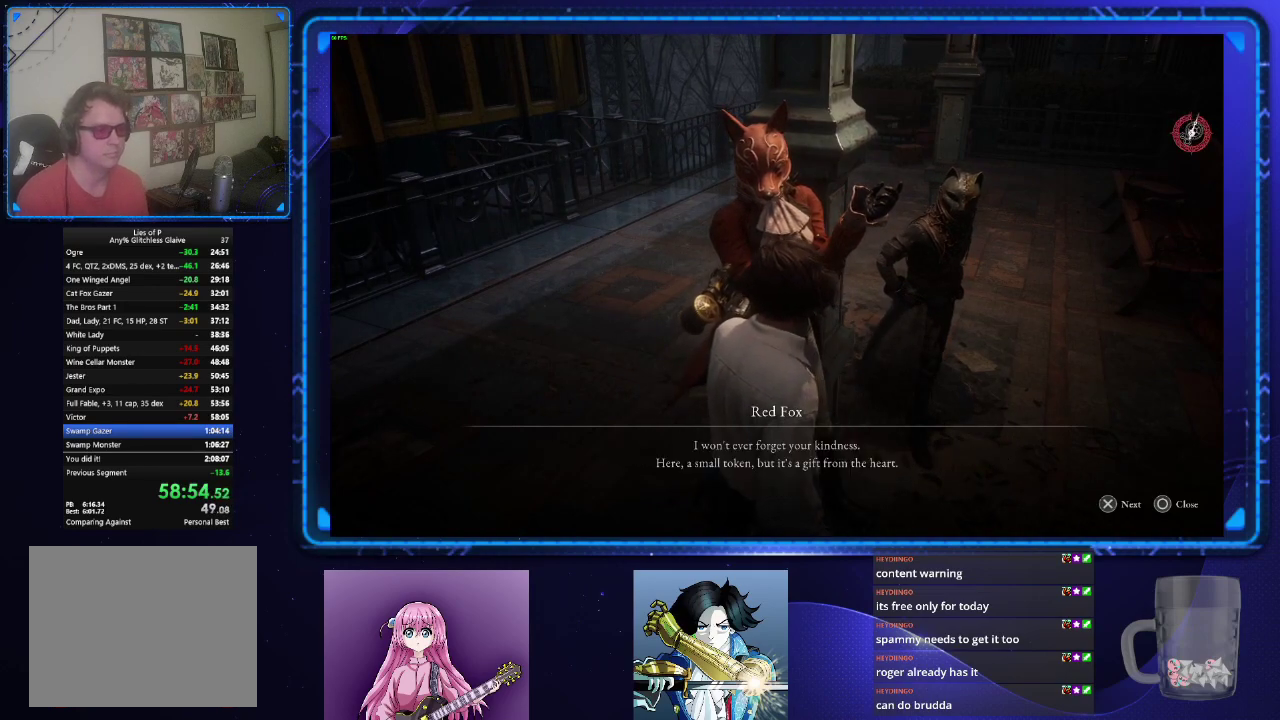
{"buttons": ["CROSS"], "left_stick": "center", "right_stick": "center", "events": [[17, "CROSS", "down"], [100, "CROSS", "up"], [167, "CROSS", "down"], [400, "CROSS", "up"], [450, "CROSS", "down"]]}
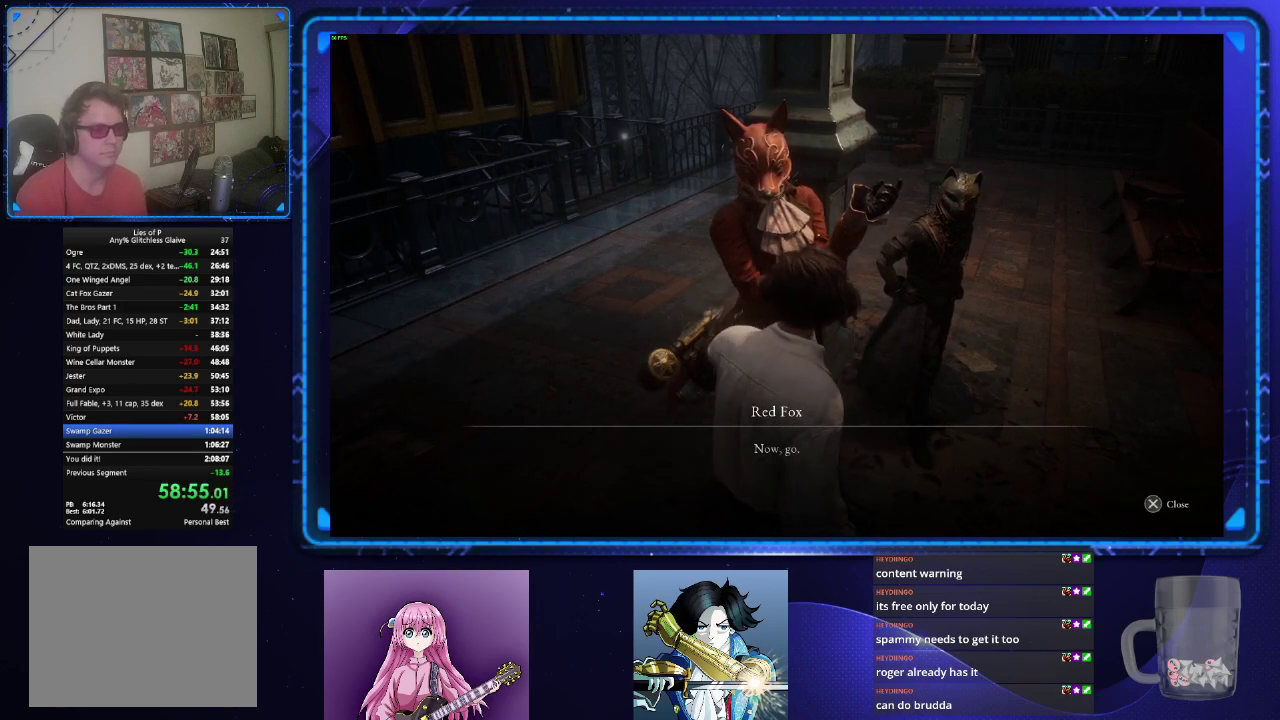
{"buttons": [], "left_stick": "center", "right_stick": "center", "events": [[50, "CROSS", "up"], [100, "CROSS", "down"], [184, "CROSS", "up"], [251, "CROSS", "down"], [351, "CROSS", "up"], [401, "CROSS", "down"], [467, "CROSS", "up"]]}
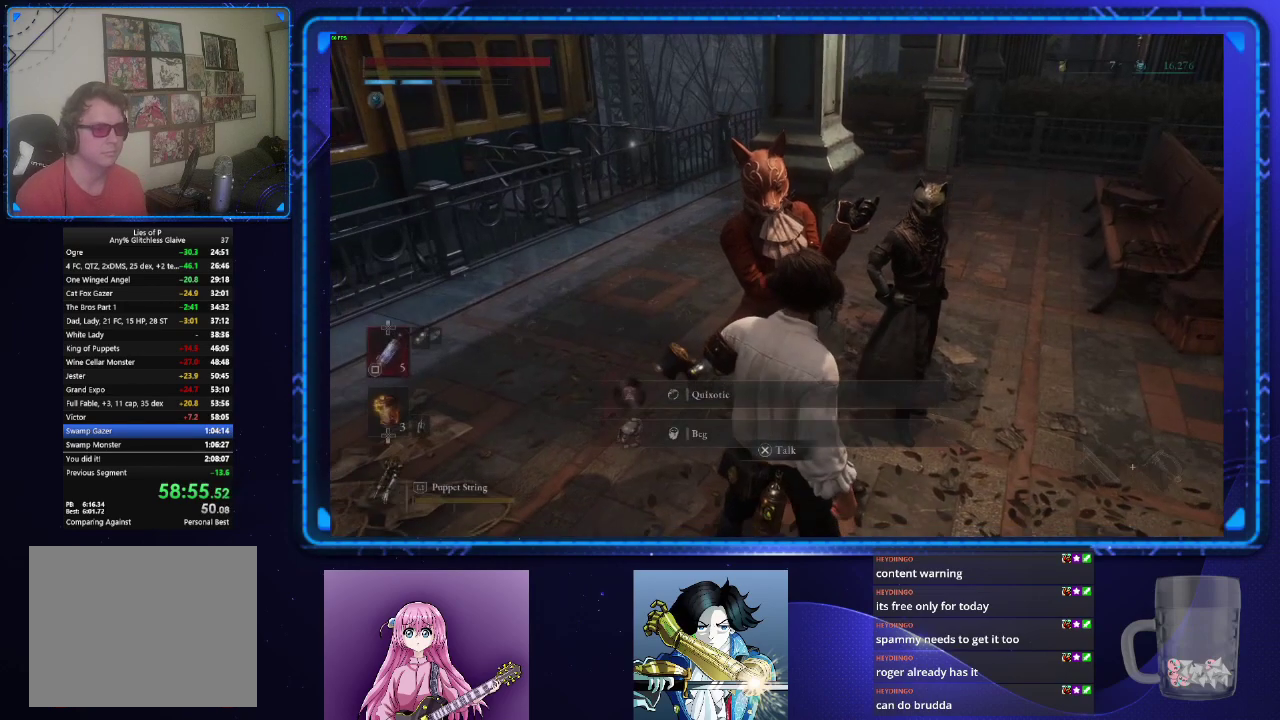
{"buttons": [], "left_stick": "center", "right_stick": "center", "events": []}
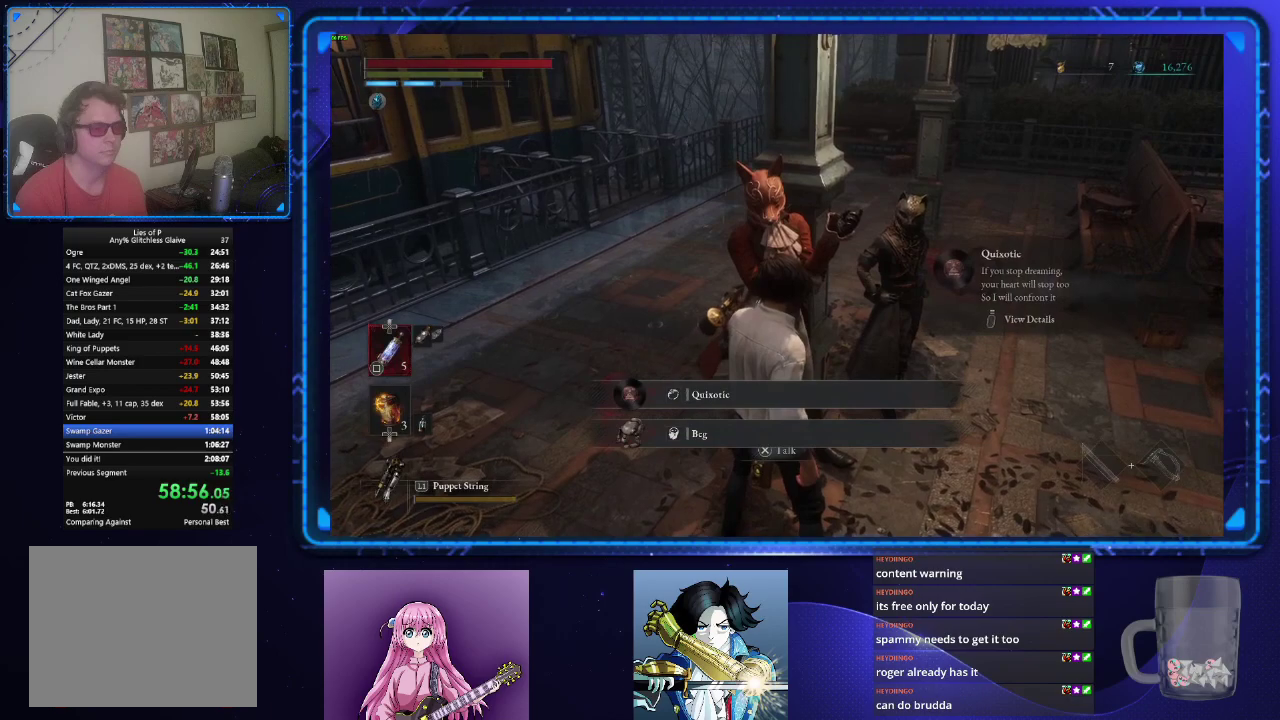
{"buttons": [], "left_stick": "left", "right_stick": "center", "events": [[267, "left_stick", "left"]]}
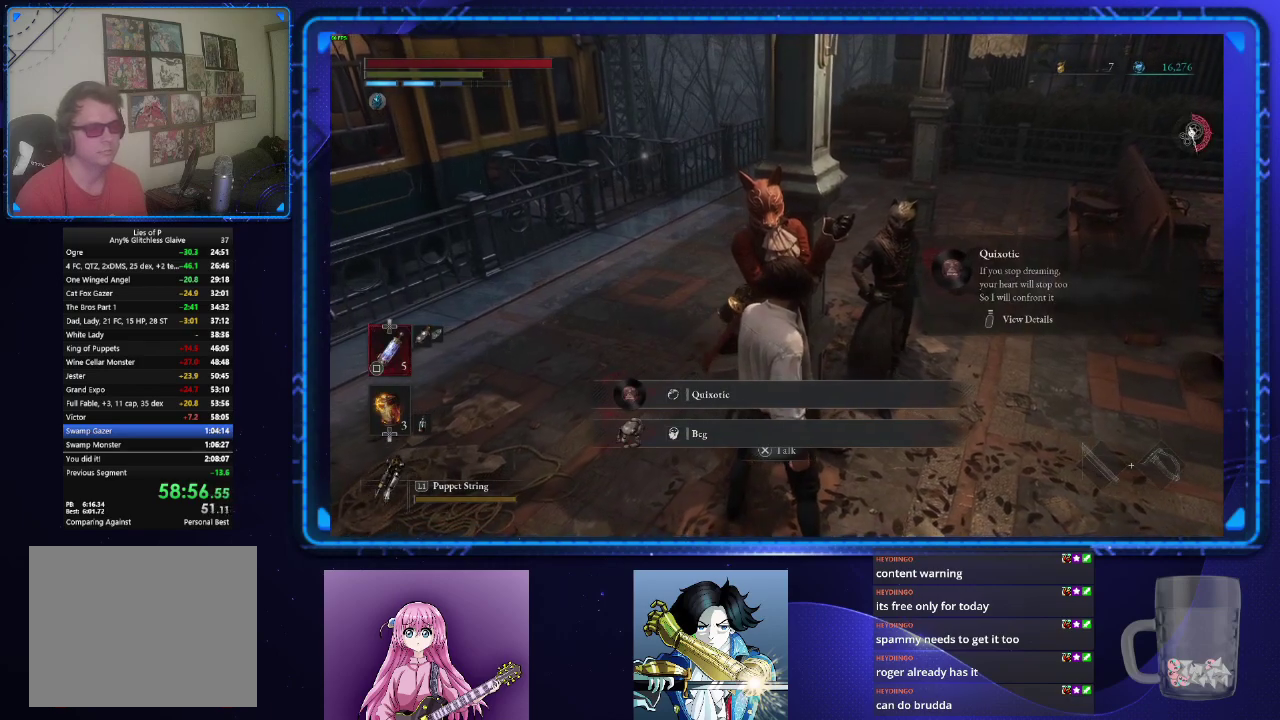
{"buttons": ["CIRCLE"], "left_stick": "up-left", "right_stick": "center", "events": [[33, "CIRCLE", "down"], [400, "left_stick", "up-left"]]}
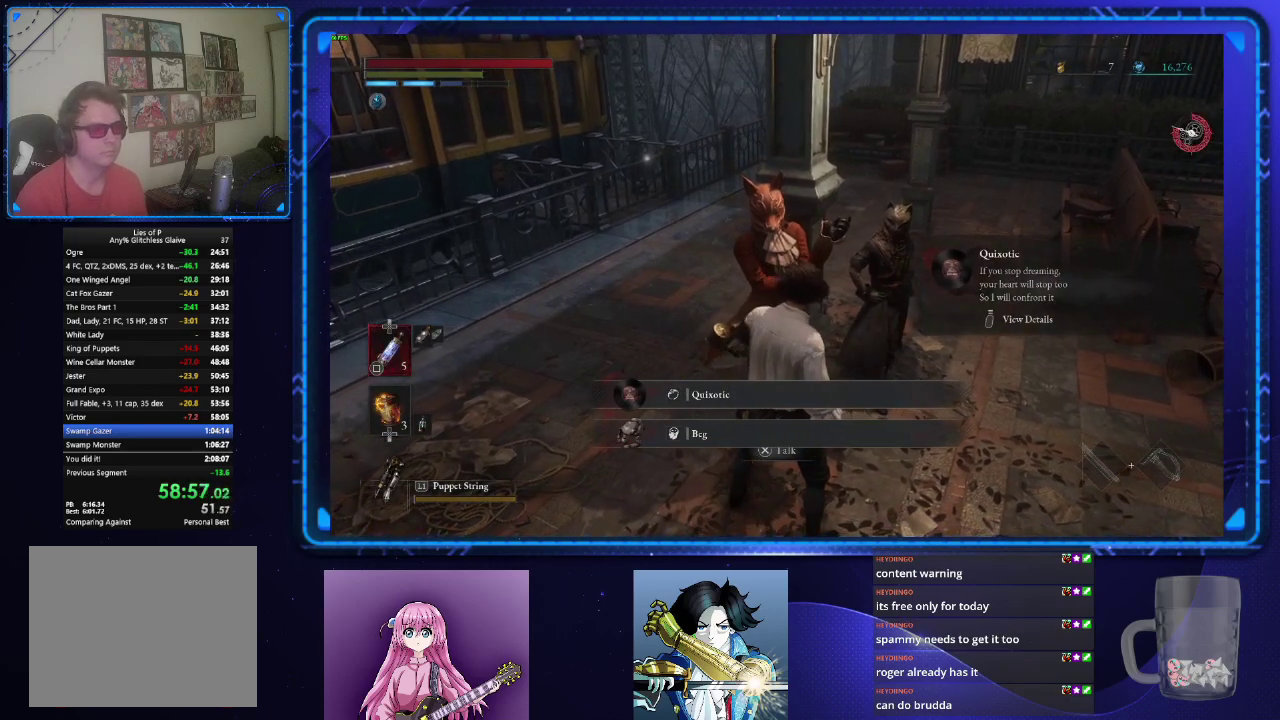
{"buttons": ["CIRCLE"], "left_stick": "up-left", "right_stick": "center", "events": []}
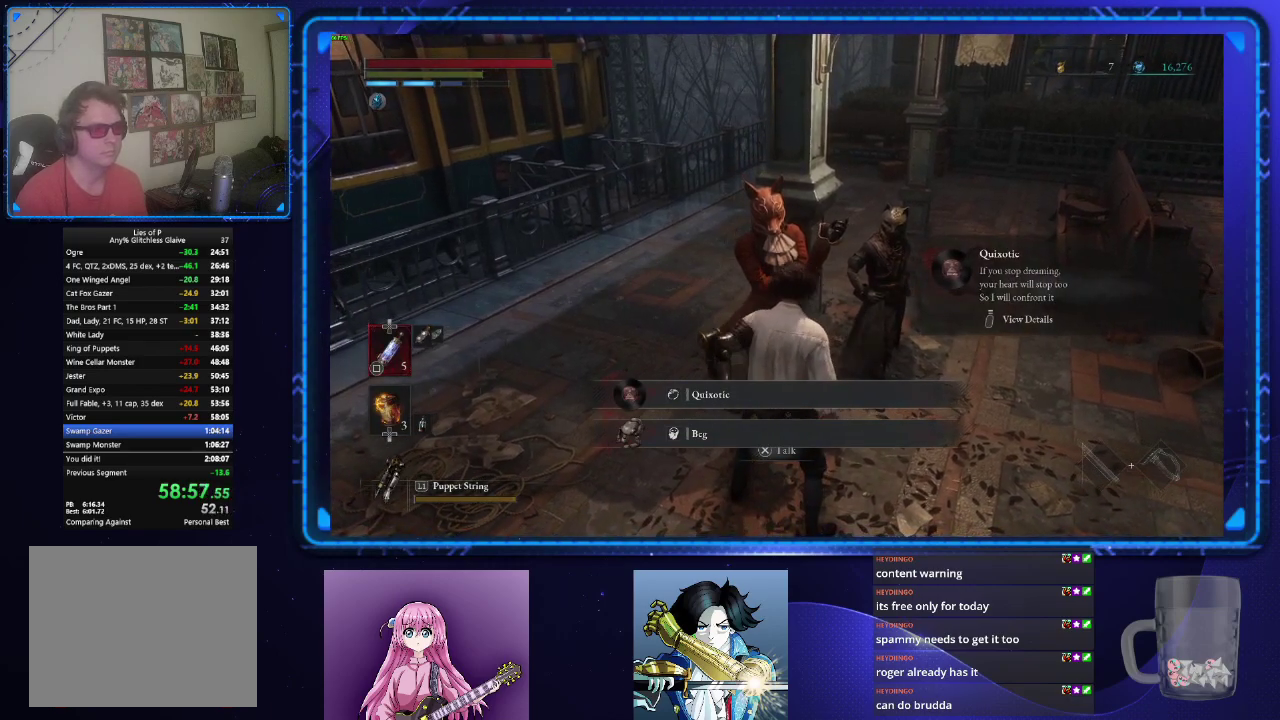
{"buttons": ["CIRCLE"], "left_stick": "up-left", "right_stick": "center", "events": []}
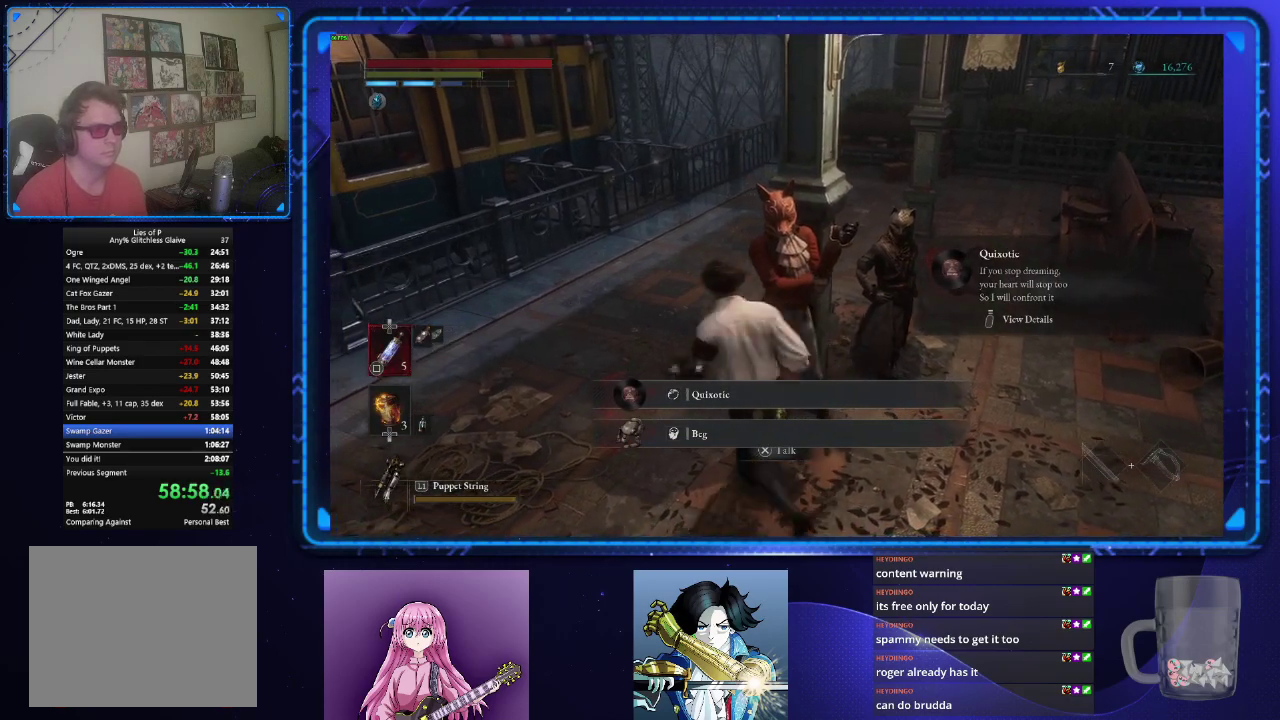
{"buttons": ["CROSS", "CIRCLE"], "left_stick": "up", "right_stick": "center", "events": [[134, "left_stick", "up"], [351, "CROSS", "down"], [434, "CROSS", "up"], [501, "CROSS", "down"]]}
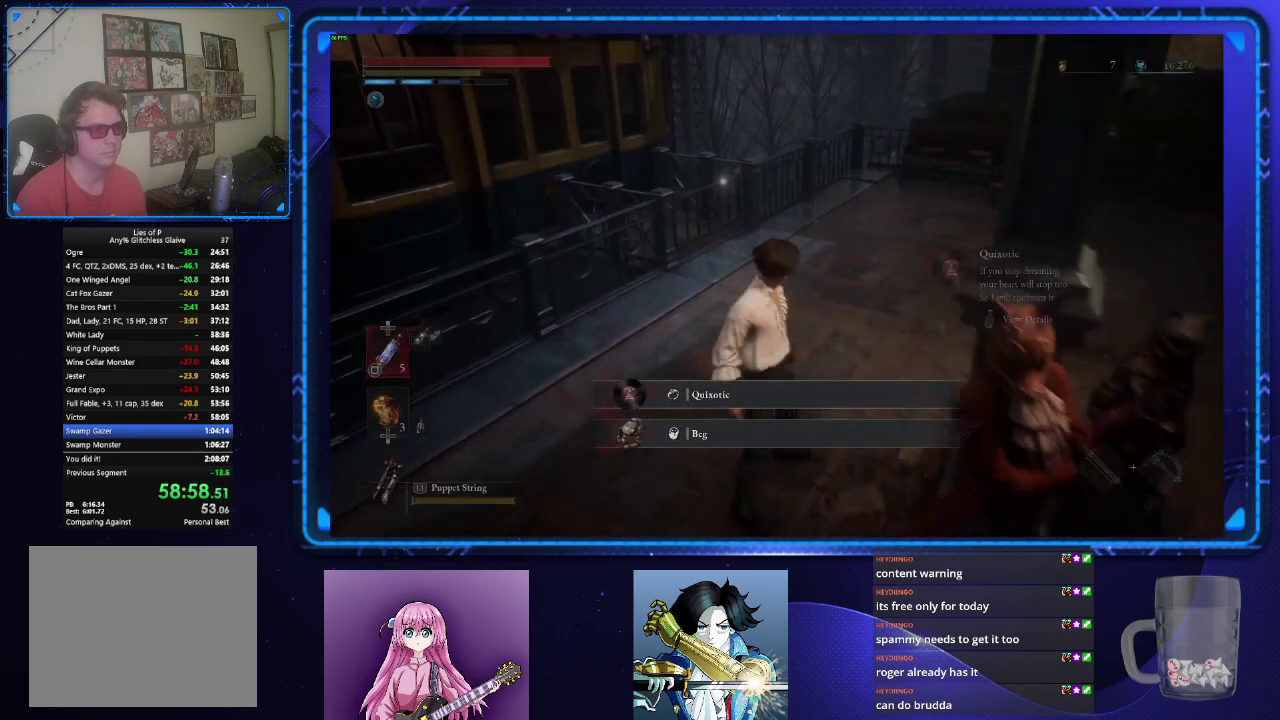
{"buttons": ["CIRCLE"], "left_stick": "up", "right_stick": "center", "events": [[83, "CROSS", "up"], [150, "CROSS", "down"], [150, "left_stick", "up-left"], [200, "CROSS", "up"], [217, "left_stick", "up"]]}
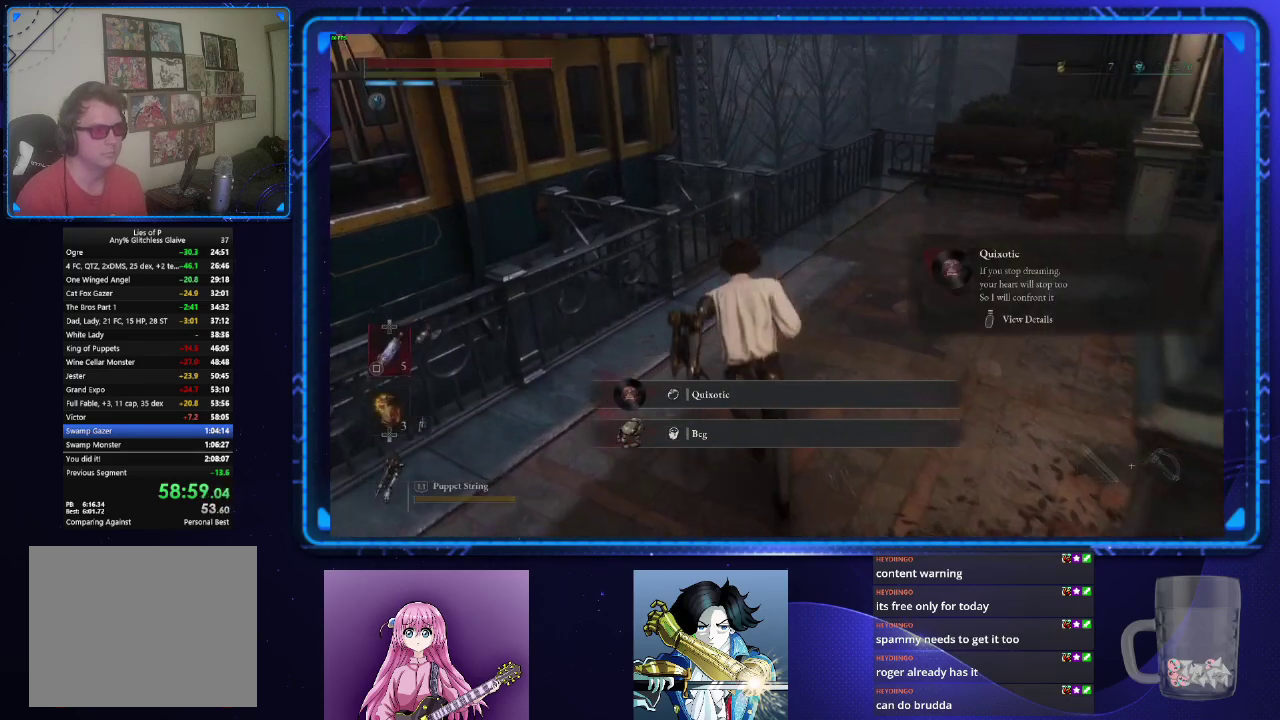
{"buttons": ["CIRCLE"], "left_stick": "up", "right_stick": "center", "events": [[217, "CROSS", "down"], [301, "CROSS", "up"], [367, "CROSS", "down"], [451, "CROSS", "up"]]}
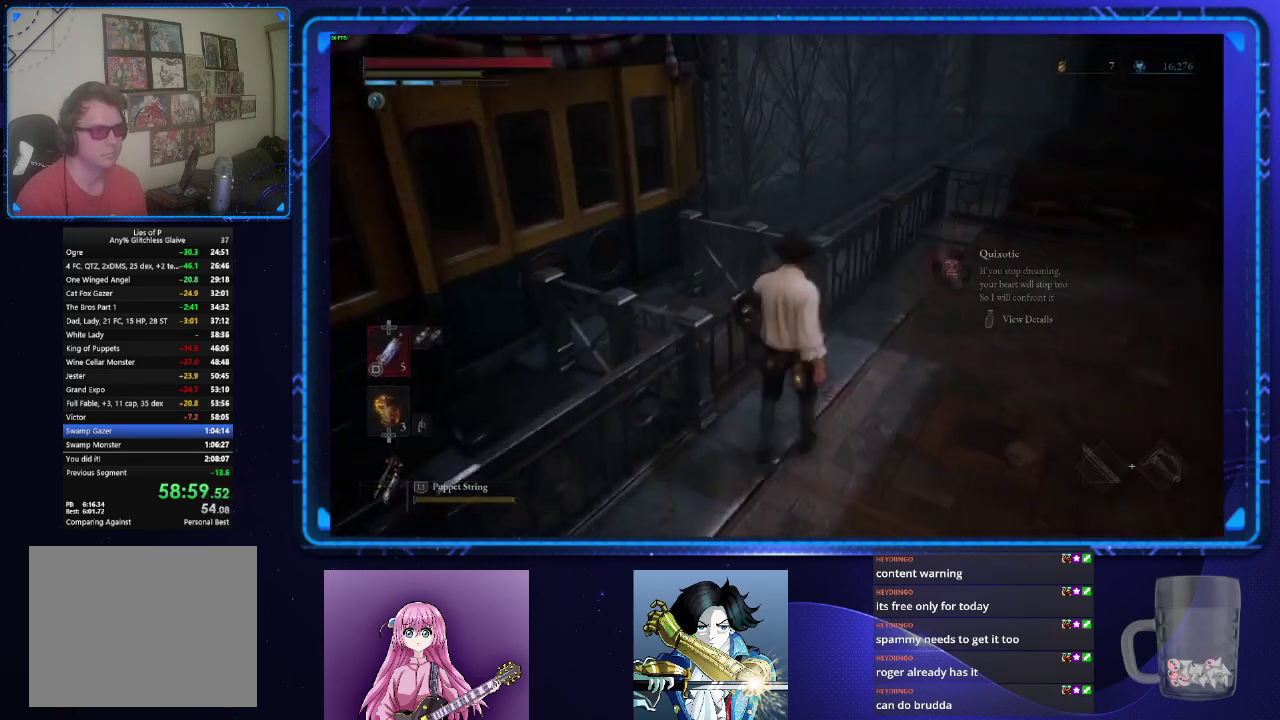
{"buttons": ["CROSS"], "left_stick": "center", "right_stick": "center", "events": [[34, "CIRCLE", "up"], [34, "CROSS", "down"], [100, "CROSS", "up"], [167, "left_stick", "center"], [200, "CROSS", "down"], [250, "CROSS", "up"], [317, "CROSS", "down"], [384, "CROSS", "up"], [451, "CROSS", "down"]]}
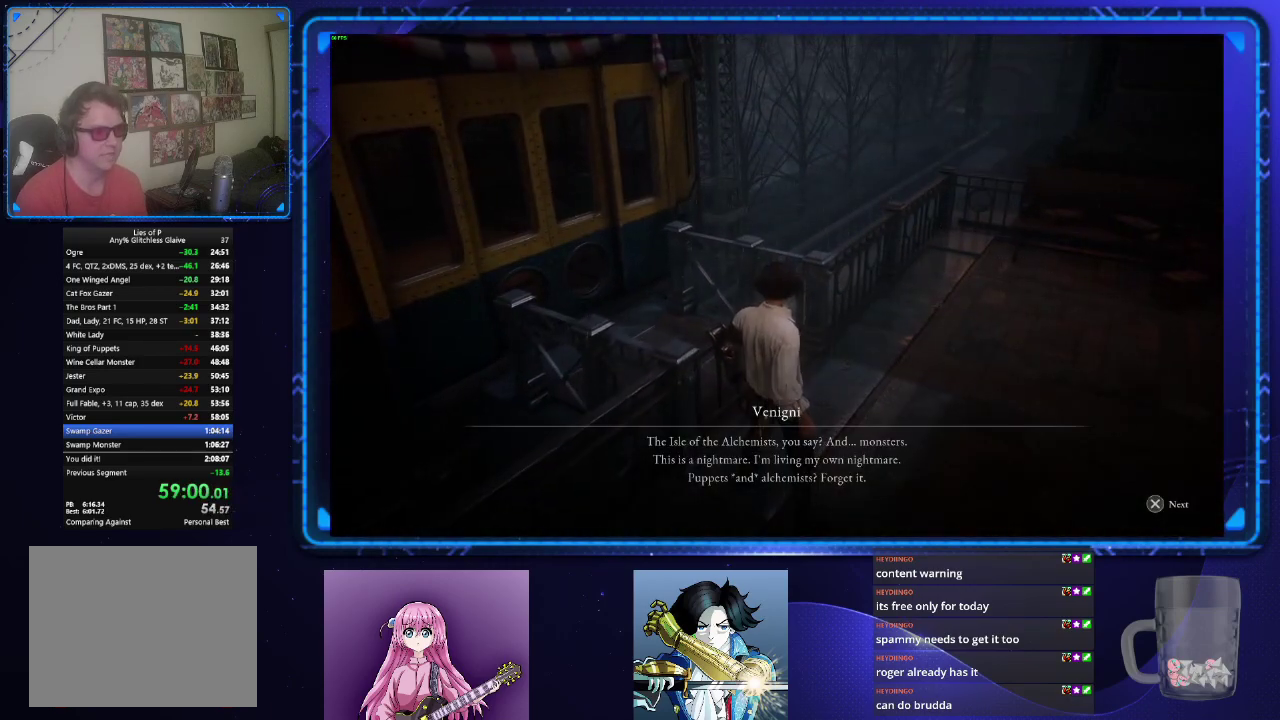
{"buttons": ["CROSS"], "left_stick": "center", "right_stick": "center", "events": [[16, "CROSS", "up"], [83, "CROSS", "down"], [167, "CROSS", "up"], [217, "CROSS", "down"], [300, "CROSS", "up"], [367, "CROSS", "down"], [417, "CROSS", "up"], [500, "CROSS", "down"]]}
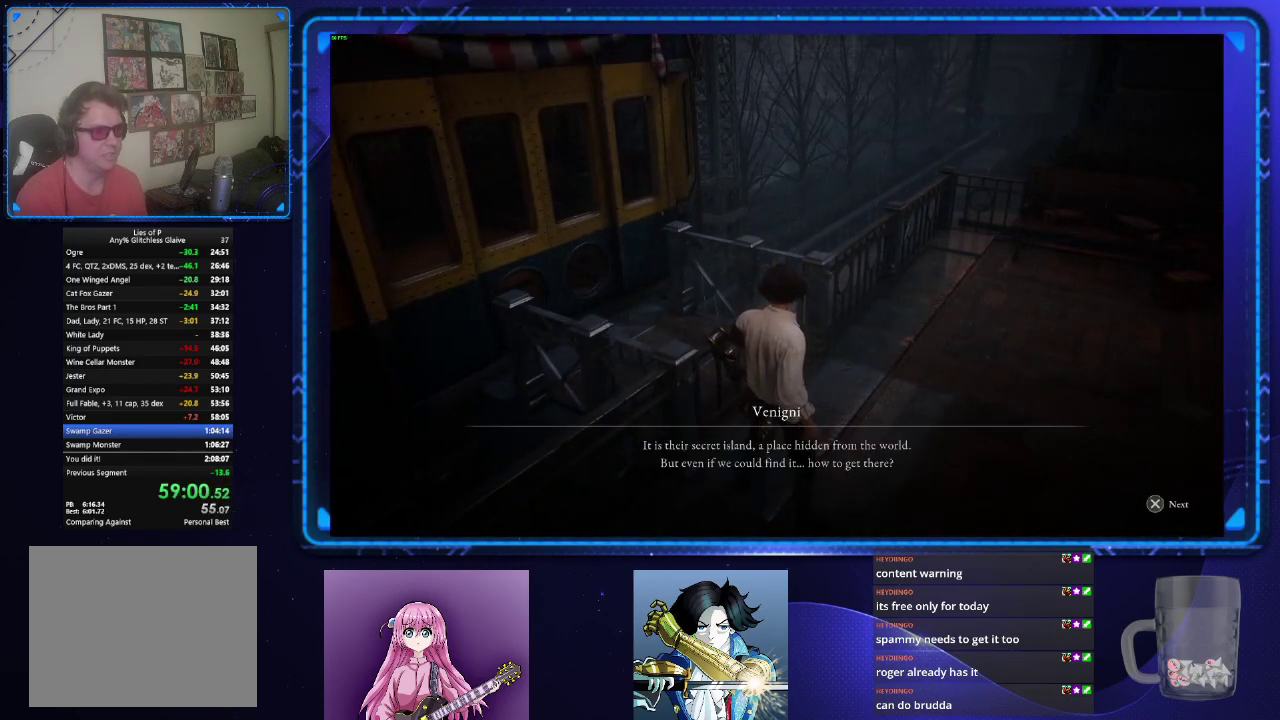
{"buttons": [], "left_stick": "center", "right_stick": "center", "events": [[67, "CROSS", "up"], [134, "CROSS", "down"], [200, "CROSS", "up"], [267, "CROSS", "down"], [334, "CROSS", "up"], [417, "CROSS", "down"], [484, "CROSS", "up"]]}
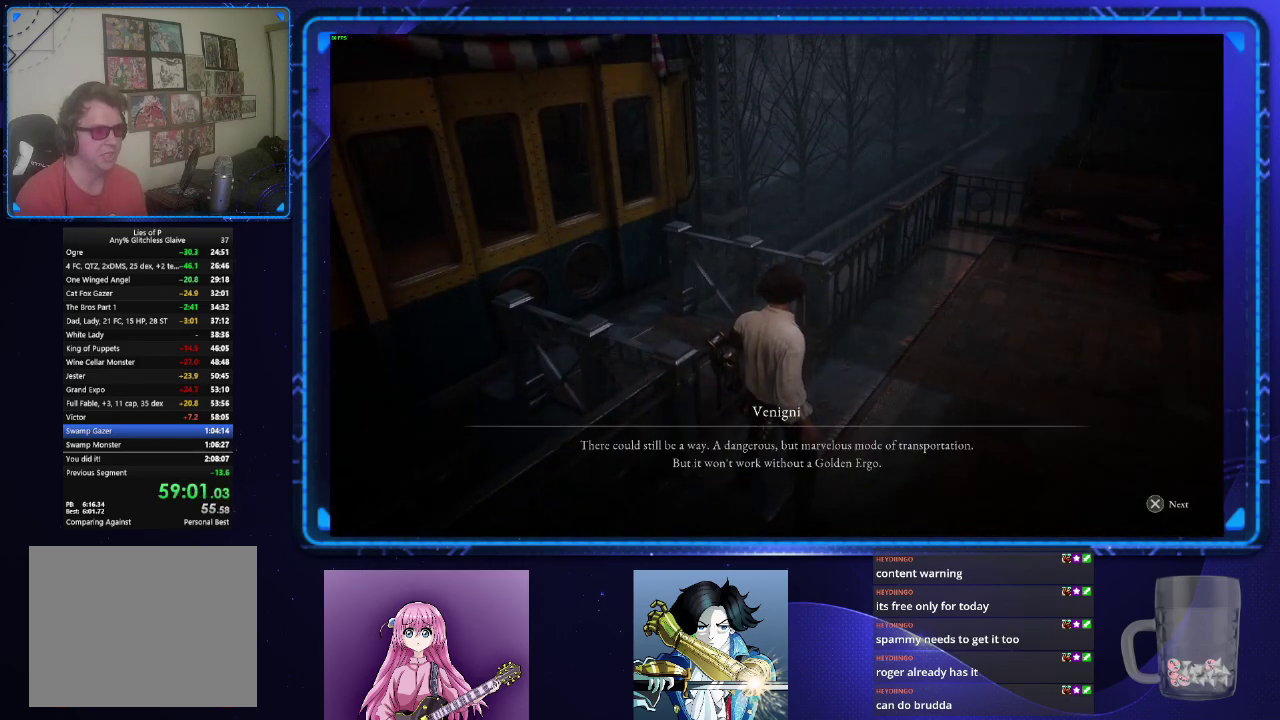
{"buttons": ["CROSS"], "left_stick": "center", "right_stick": "center", "events": [[50, "CROSS", "down"], [133, "CROSS", "up"], [183, "CROSS", "down"], [250, "CROSS", "up"], [333, "CROSS", "down"], [383, "CROSS", "up"], [467, "CROSS", "down"]]}
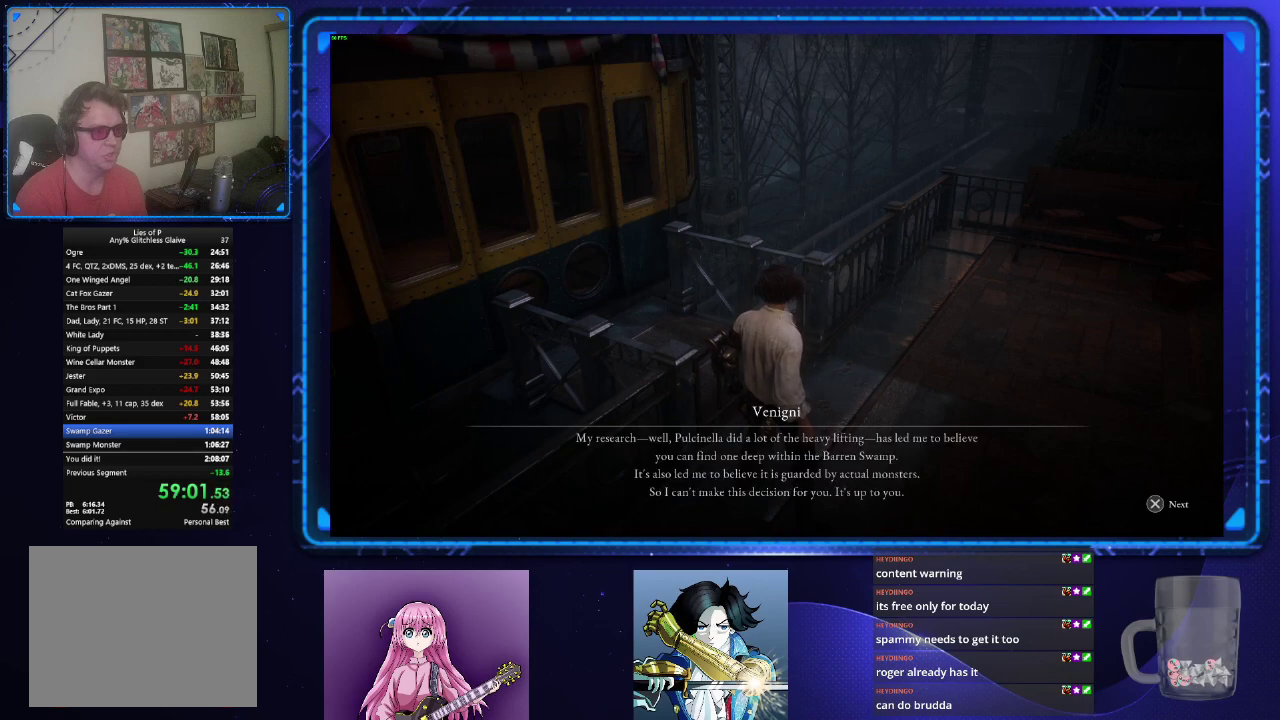
{"buttons": [], "left_stick": "center", "right_stick": "center", "events": [[17, "CROSS", "up"], [100, "CROSS", "down"], [184, "CROSS", "up"], [234, "CROSS", "down"], [300, "CROSS", "up"], [384, "CROSS", "down"], [451, "CROSS", "up"]]}
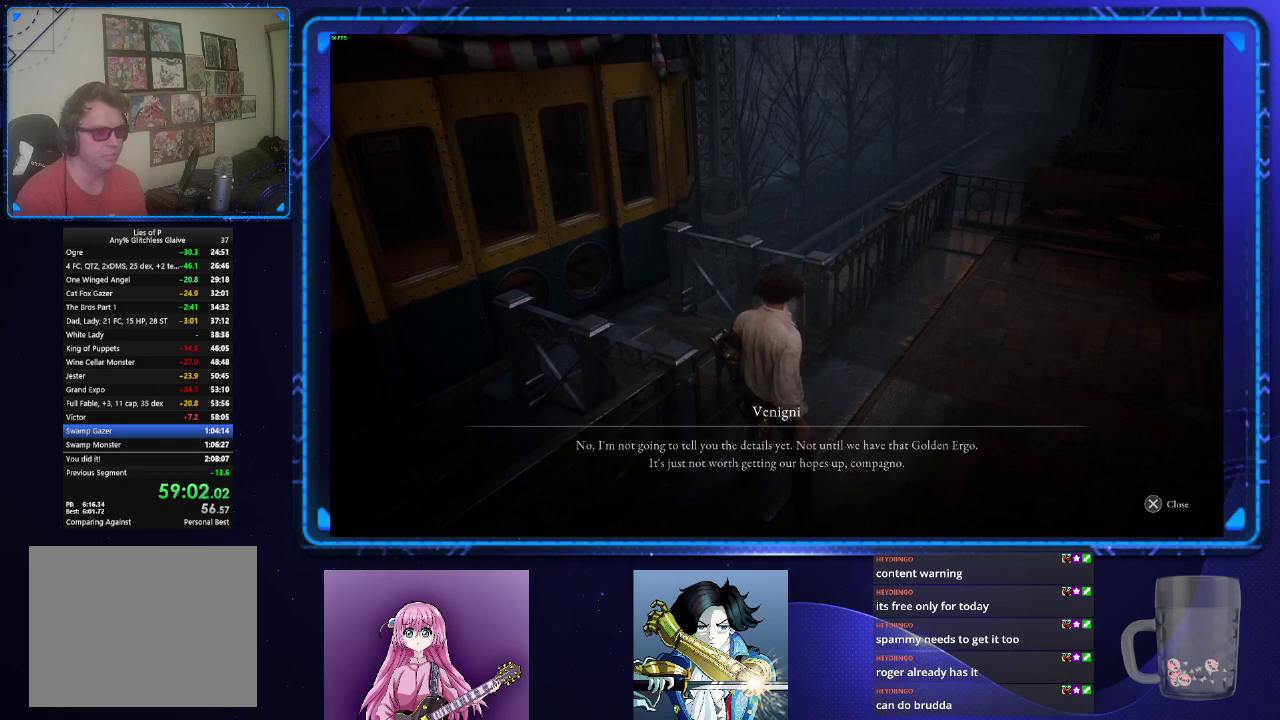
{"buttons": ["CROSS"], "left_stick": "center", "right_stick": "center", "events": [[33, "CROSS", "down"], [100, "CROSS", "up"], [167, "CROSS", "down"], [250, "CROSS", "up"], [300, "CROSS", "down"], [383, "CROSS", "up"], [433, "CROSS", "down"]]}
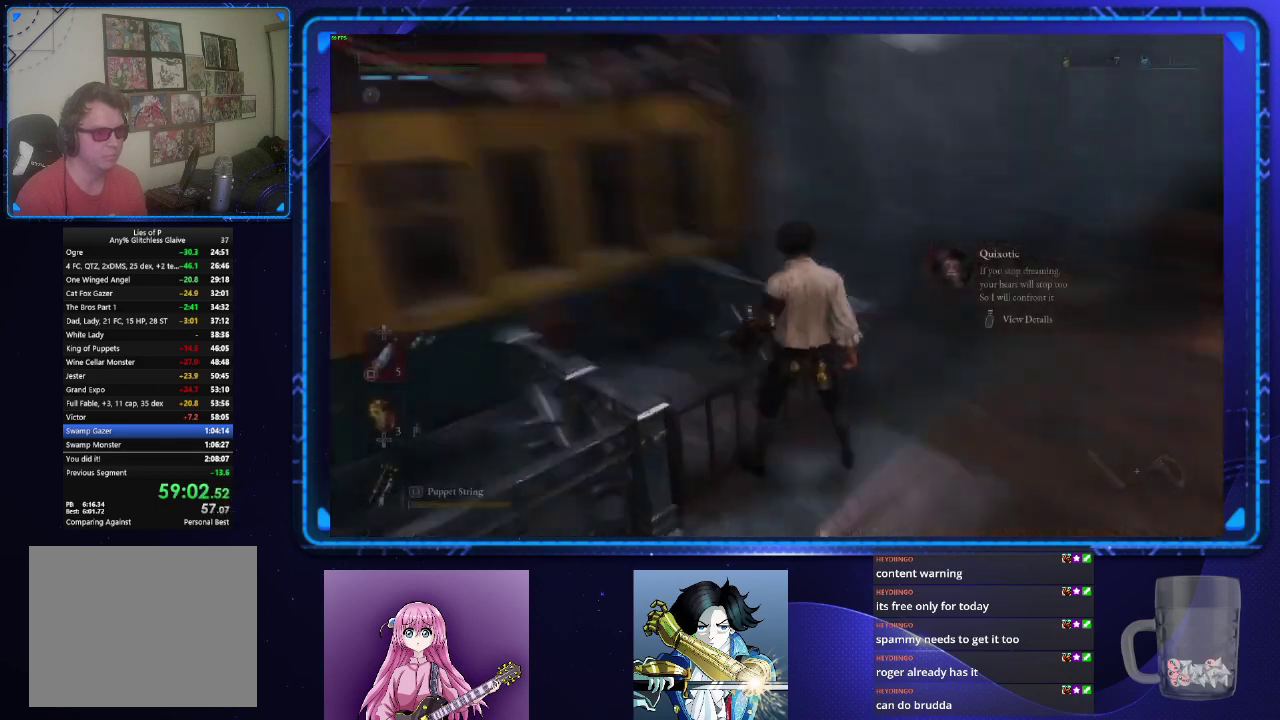
{"buttons": [], "left_stick": "center", "right_stick": "center", "events": [[34, "CROSS", "up"], [100, "CROSS", "down"], [184, "CROSS", "up"], [234, "CROSS", "down"], [334, "CROSS", "up"]]}